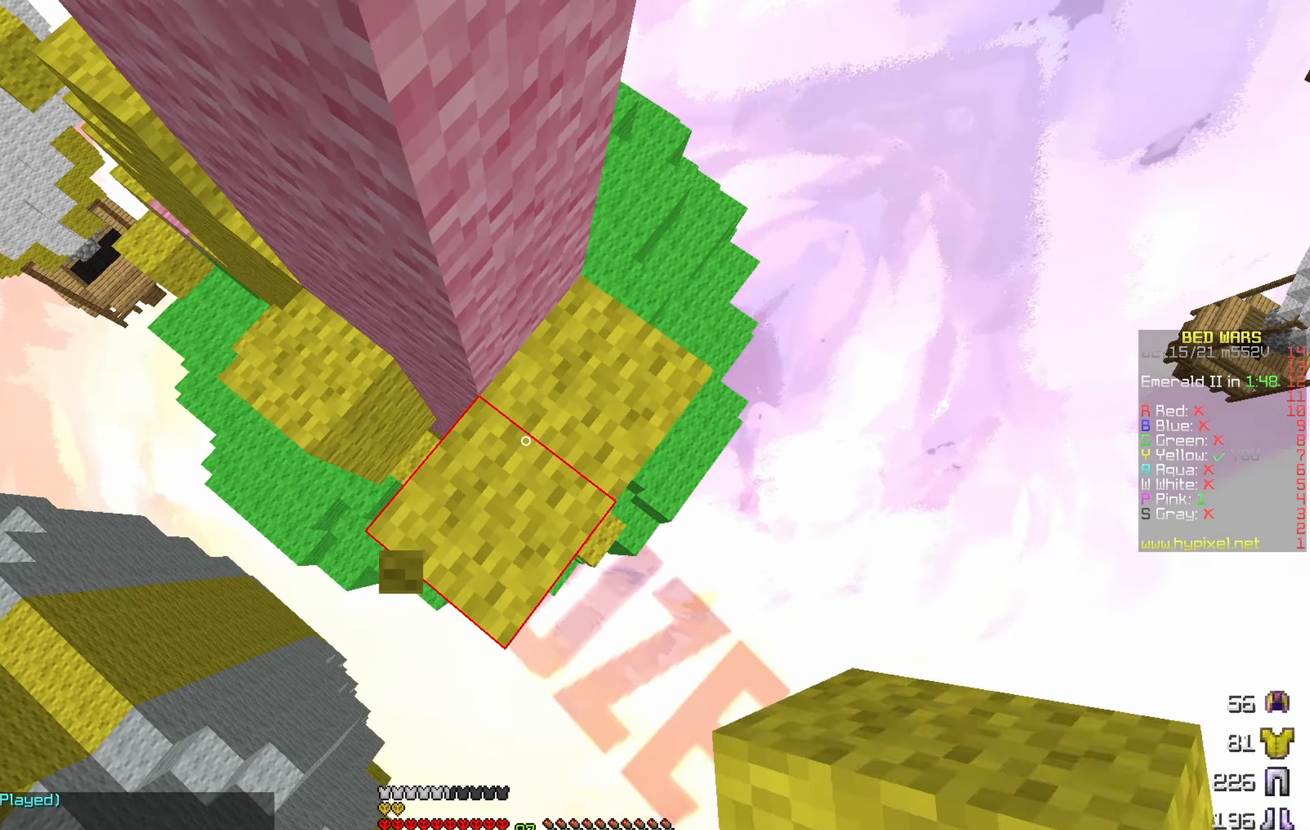
Gameplay with keyboard; each line is a JSON object with the keys held at the frame after it. "events" lists presses ("down") and releases ("up") of "a", "d", "s" and "w" between this image and that frame as [ms after this image, input, new state], when the widget could be followed in between. No other keys are recorded. Mouse input is not recorded.
{"keys": ["d", "s"], "events": [[300, "d", "up"], [433, "d", "down"]]}
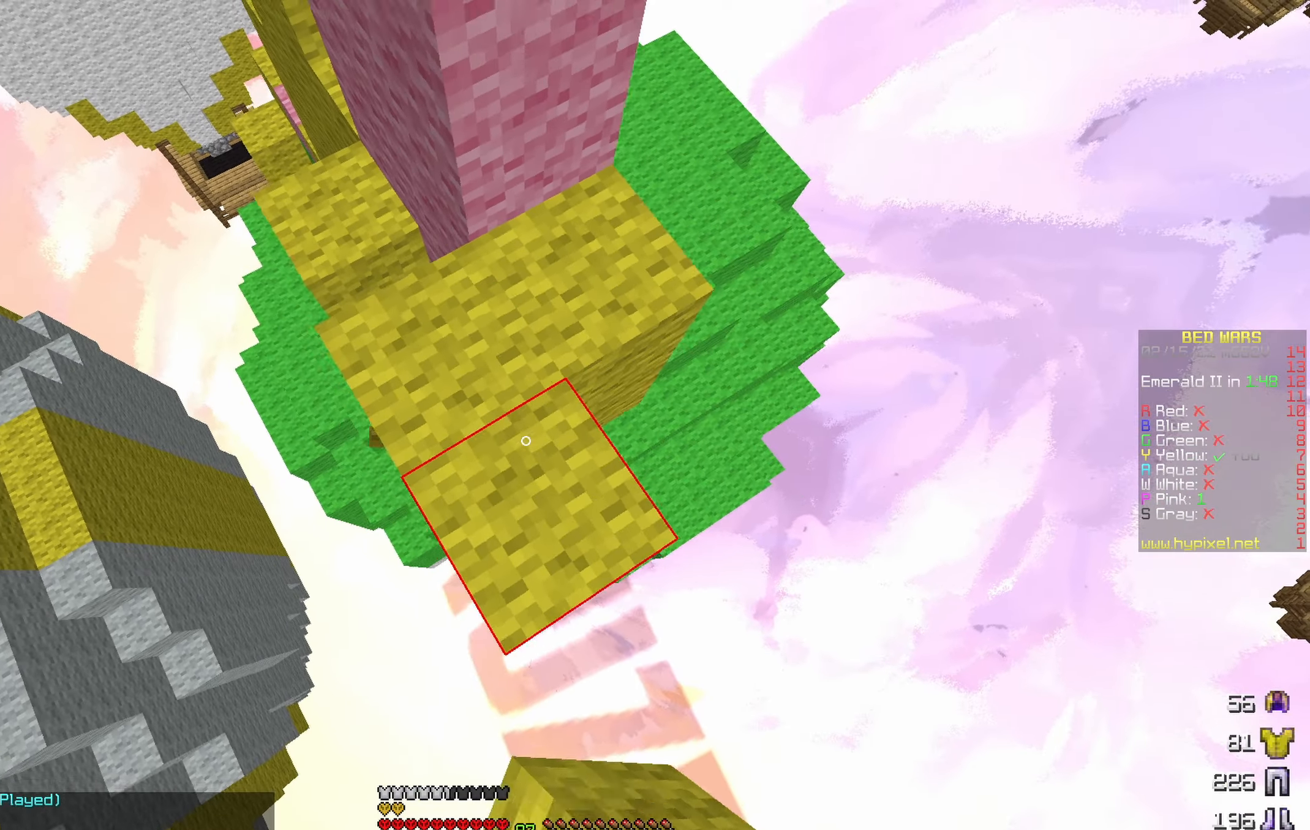
{"keys": [], "events": [[150, "d", "up"], [166, "s", "up"], [250, "w", "down"], [333, "w", "up"]]}
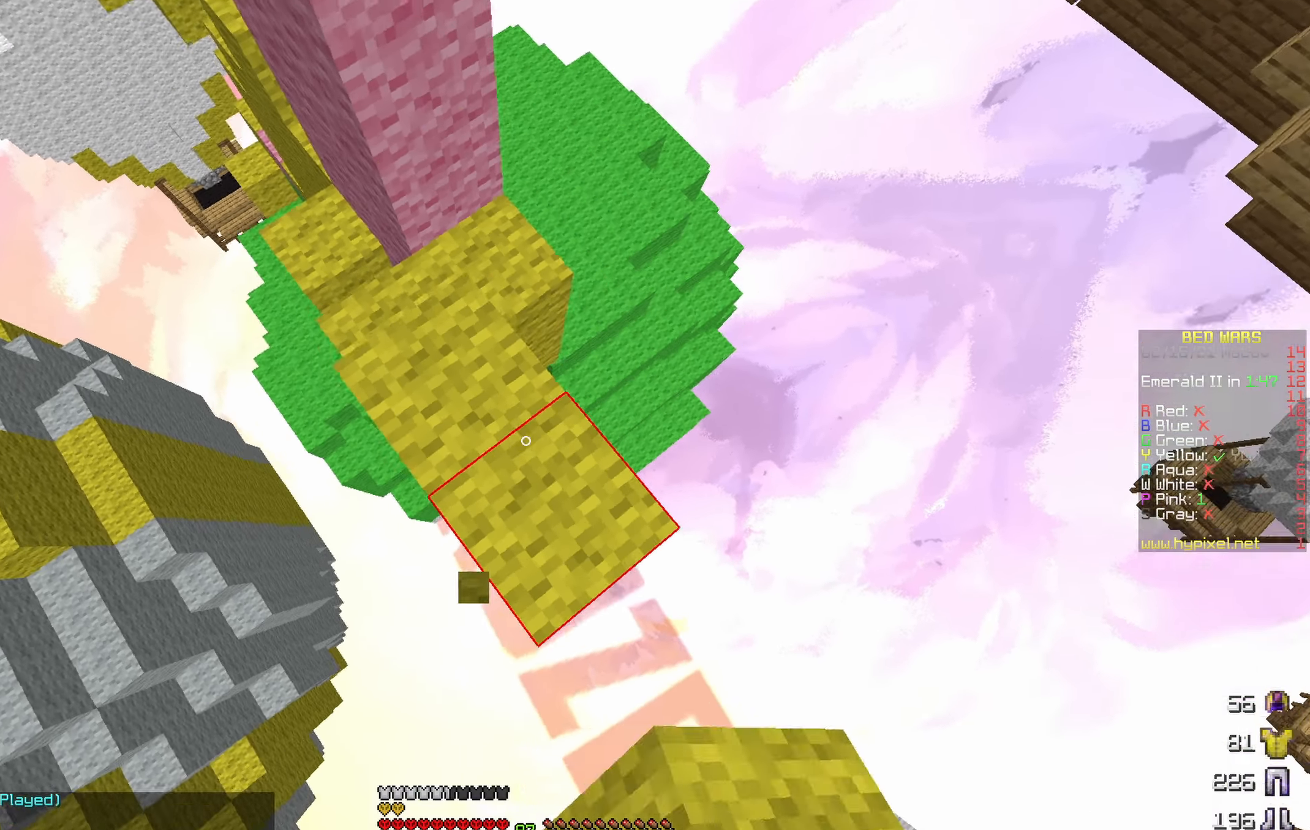
{"keys": ["w"], "events": [[66, "w", "down"], [150, "w", "up"], [250, "w", "down"]]}
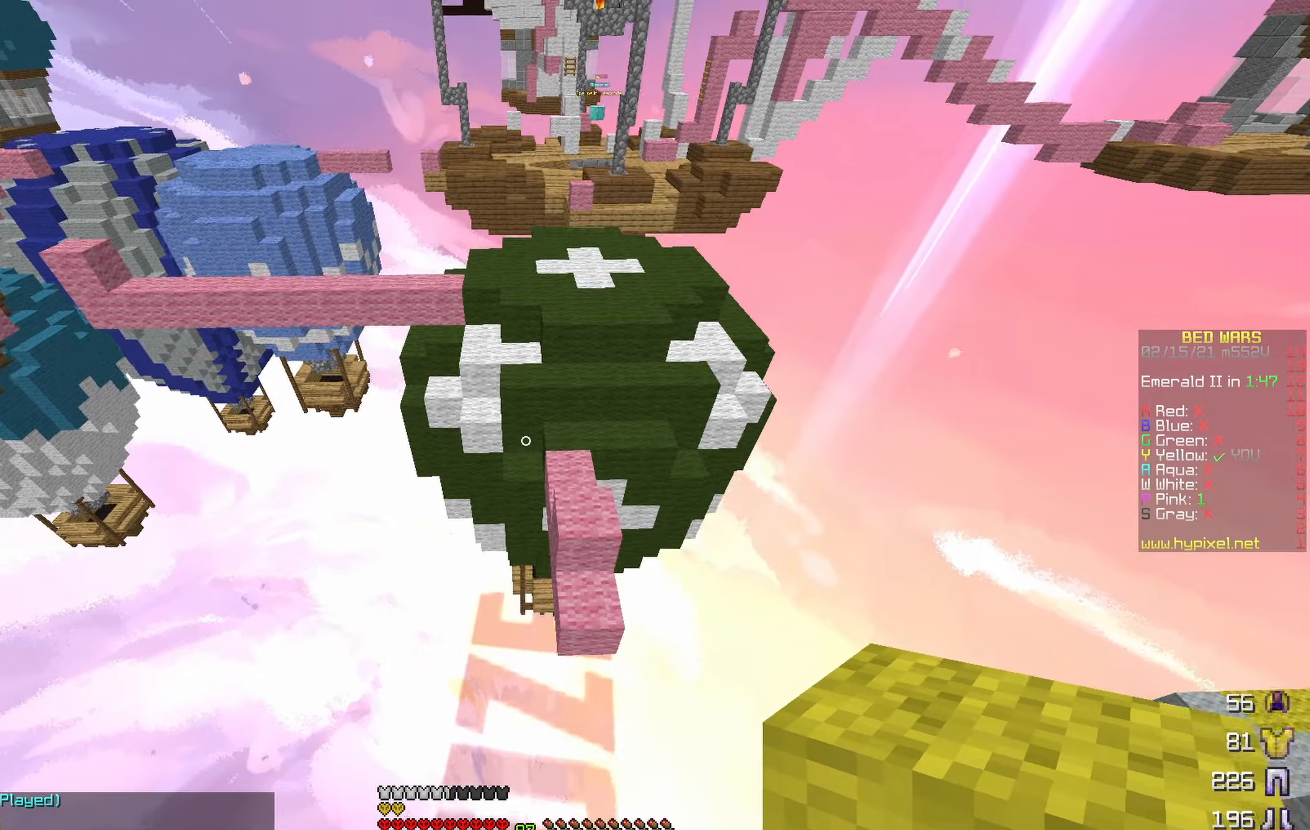
{"keys": [], "events": [[133, "d", "down"], [417, "d", "up"], [433, "w", "up"]]}
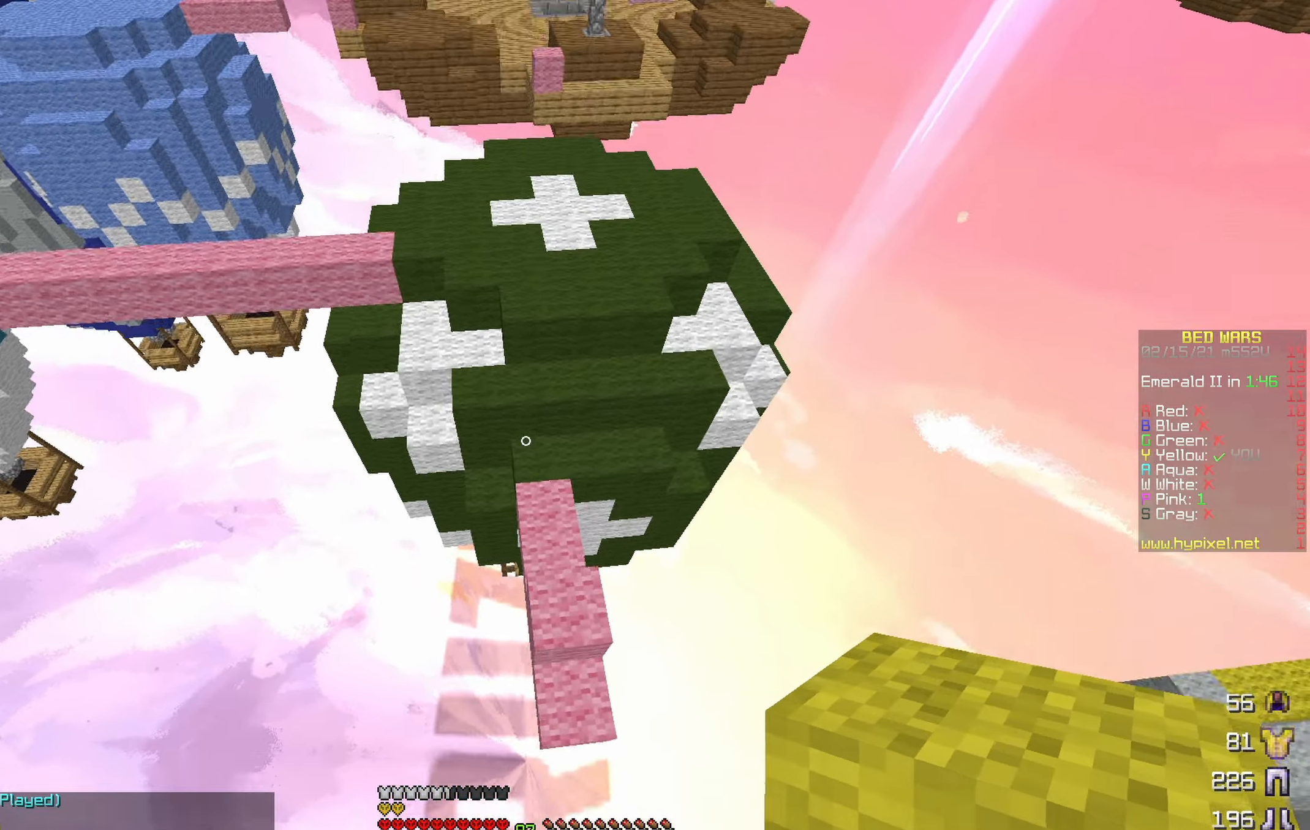
{"keys": ["w"], "events": [[33, "w", "down"], [100, "d", "down"], [317, "d", "up"]]}
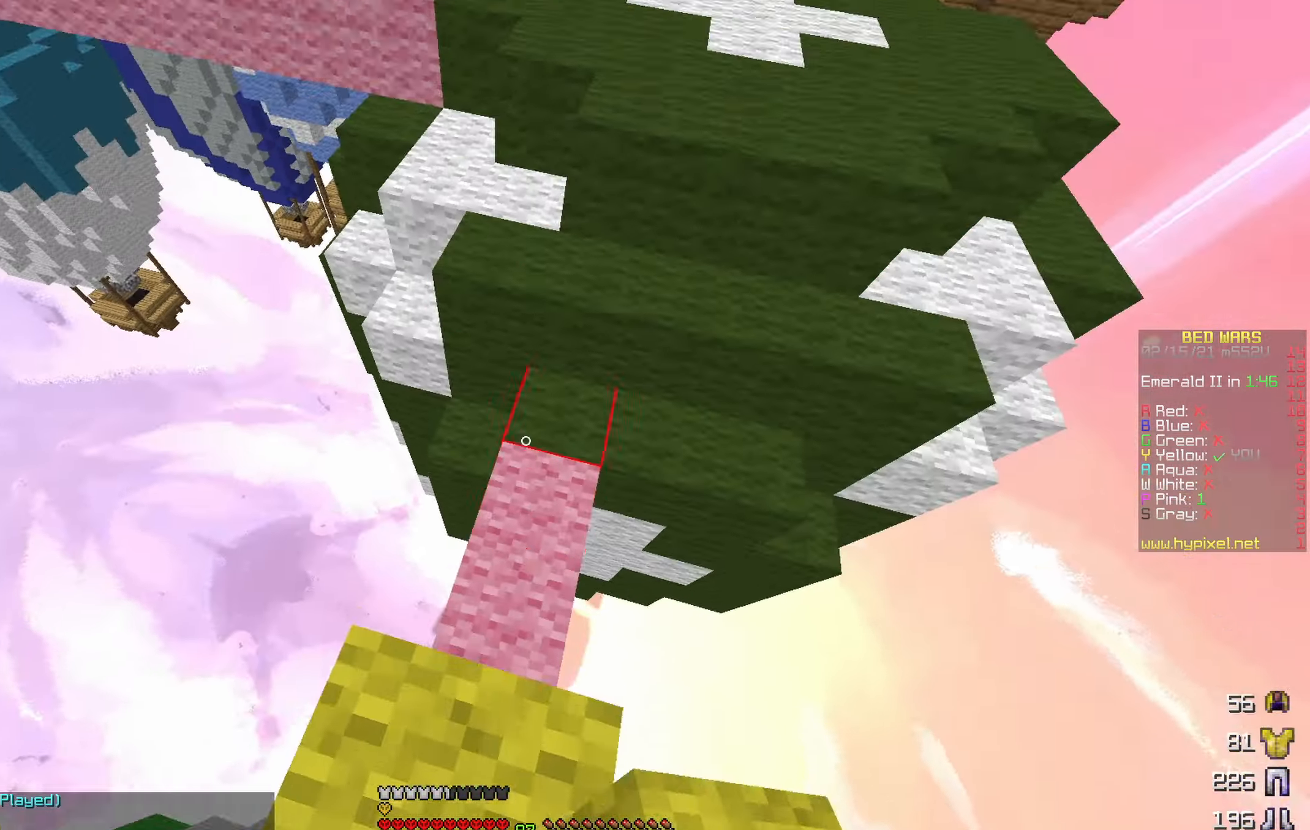
{"keys": ["a", "w"], "events": [[283, "d", "down"], [467, "d", "up"], [500, "a", "down"]]}
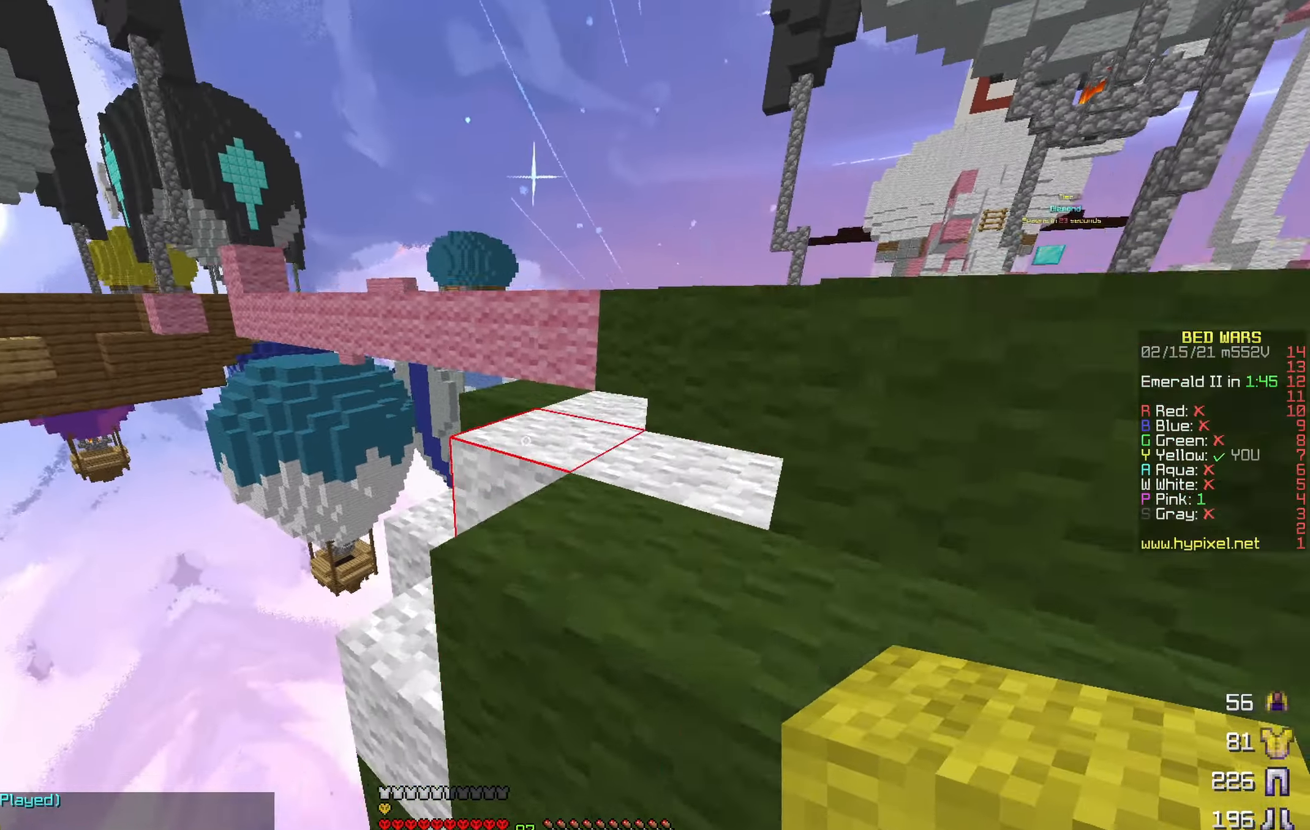
{"keys": ["w"], "events": [[283, "a", "up"]]}
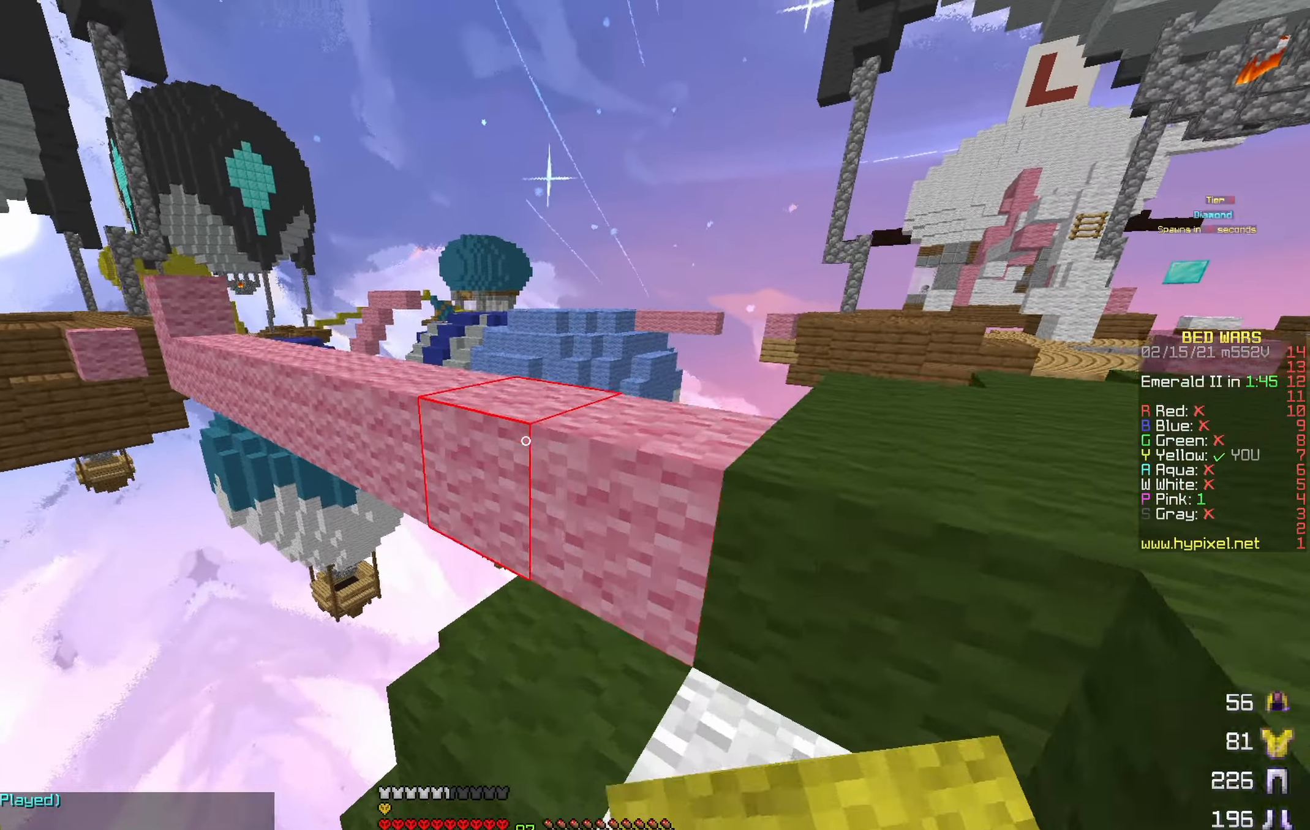
{"keys": ["w"], "events": []}
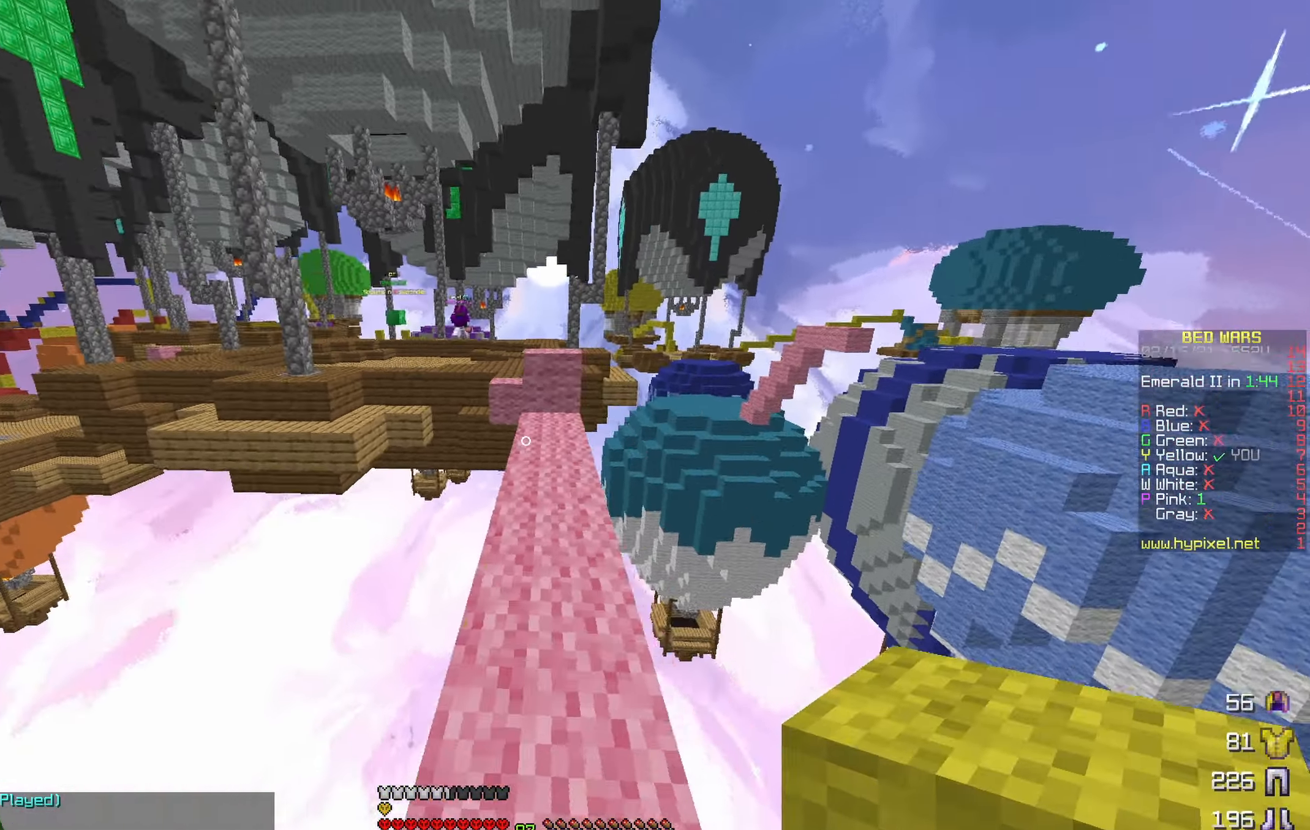
{"keys": ["w"], "events": []}
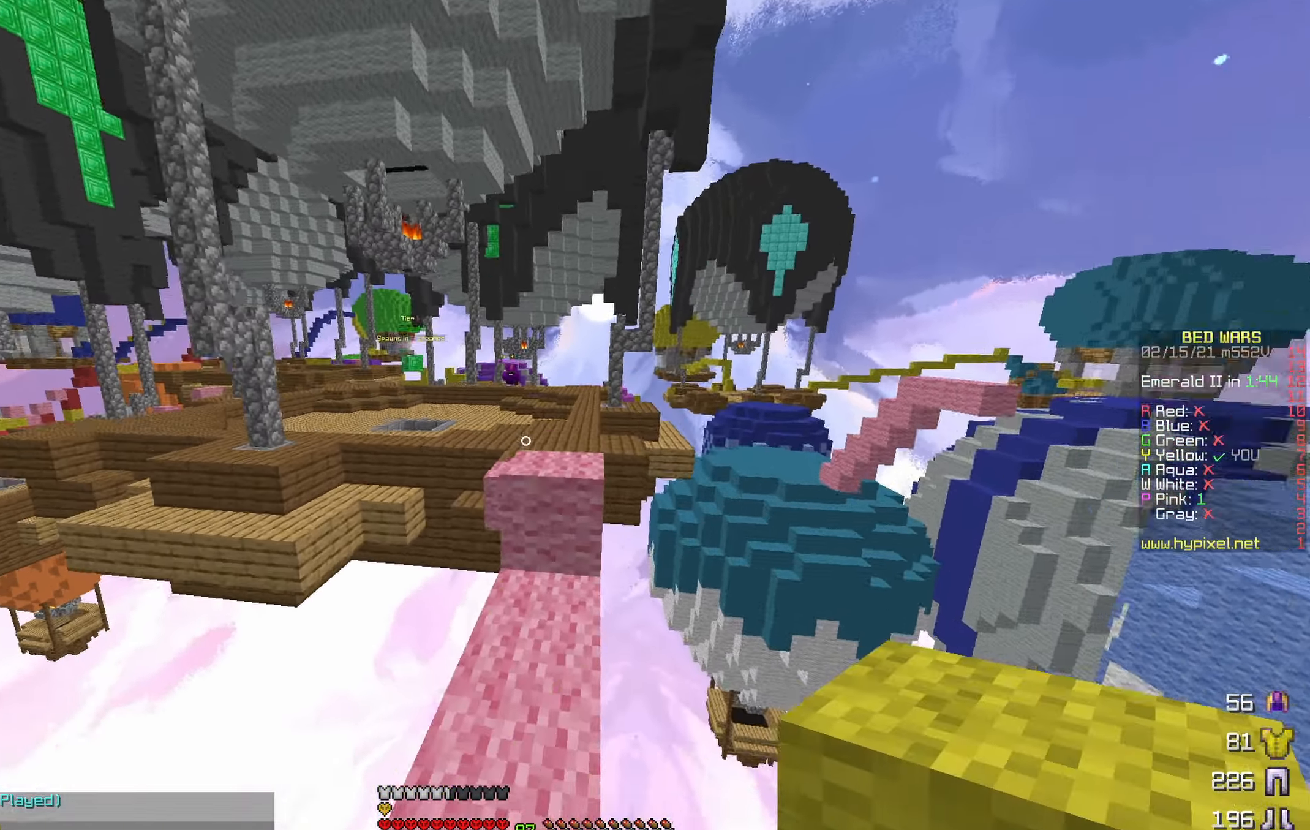
{"keys": ["d", "w"], "events": [[350, "d", "down"]]}
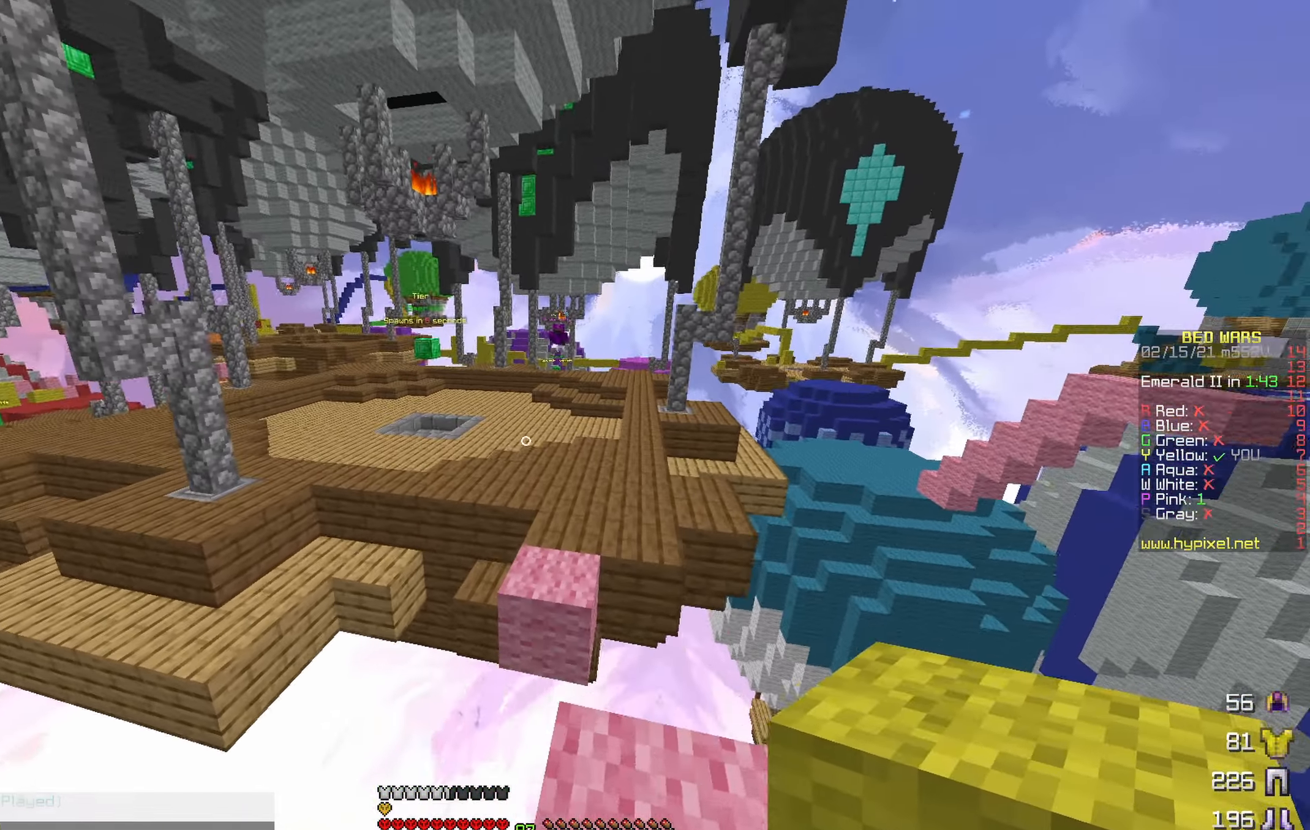
{"keys": ["w"], "events": [[67, "d", "up"]]}
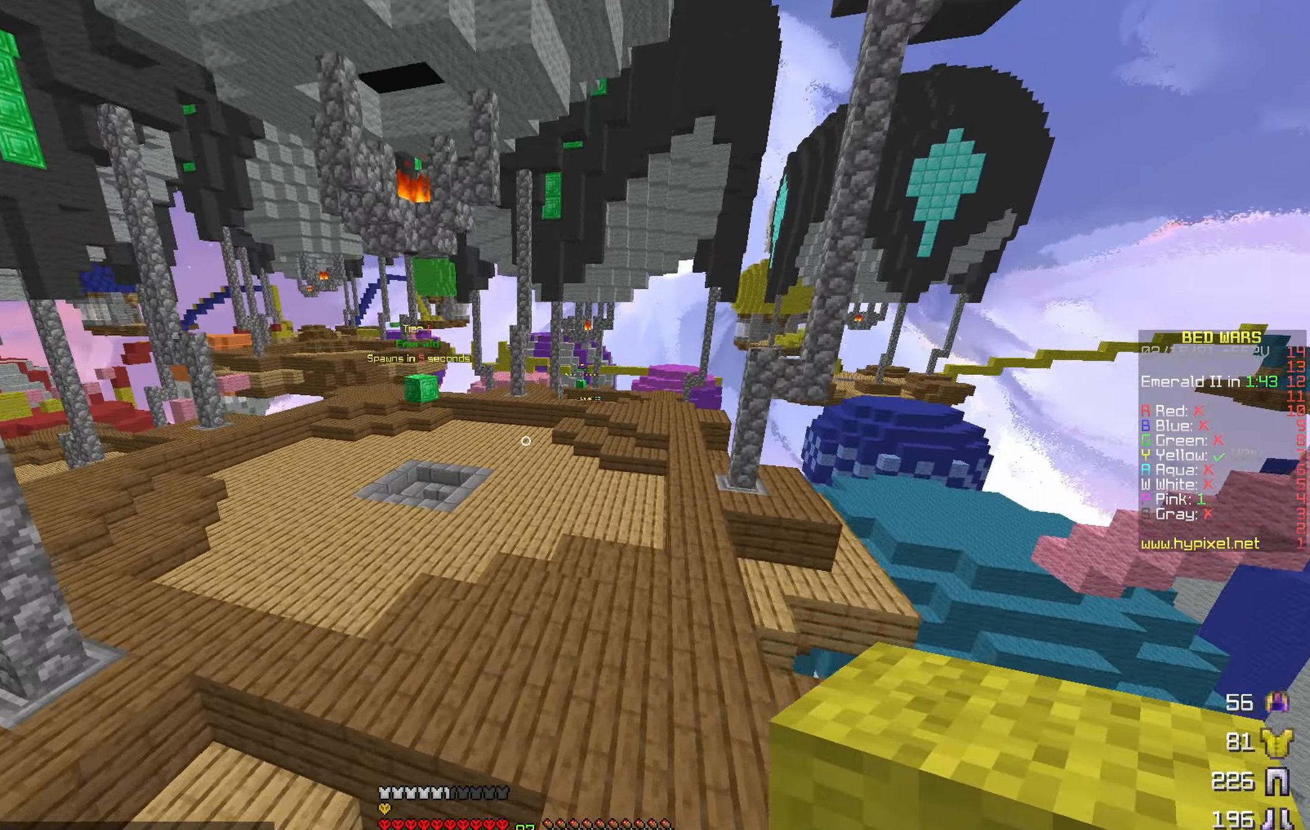
{"keys": ["w"], "events": []}
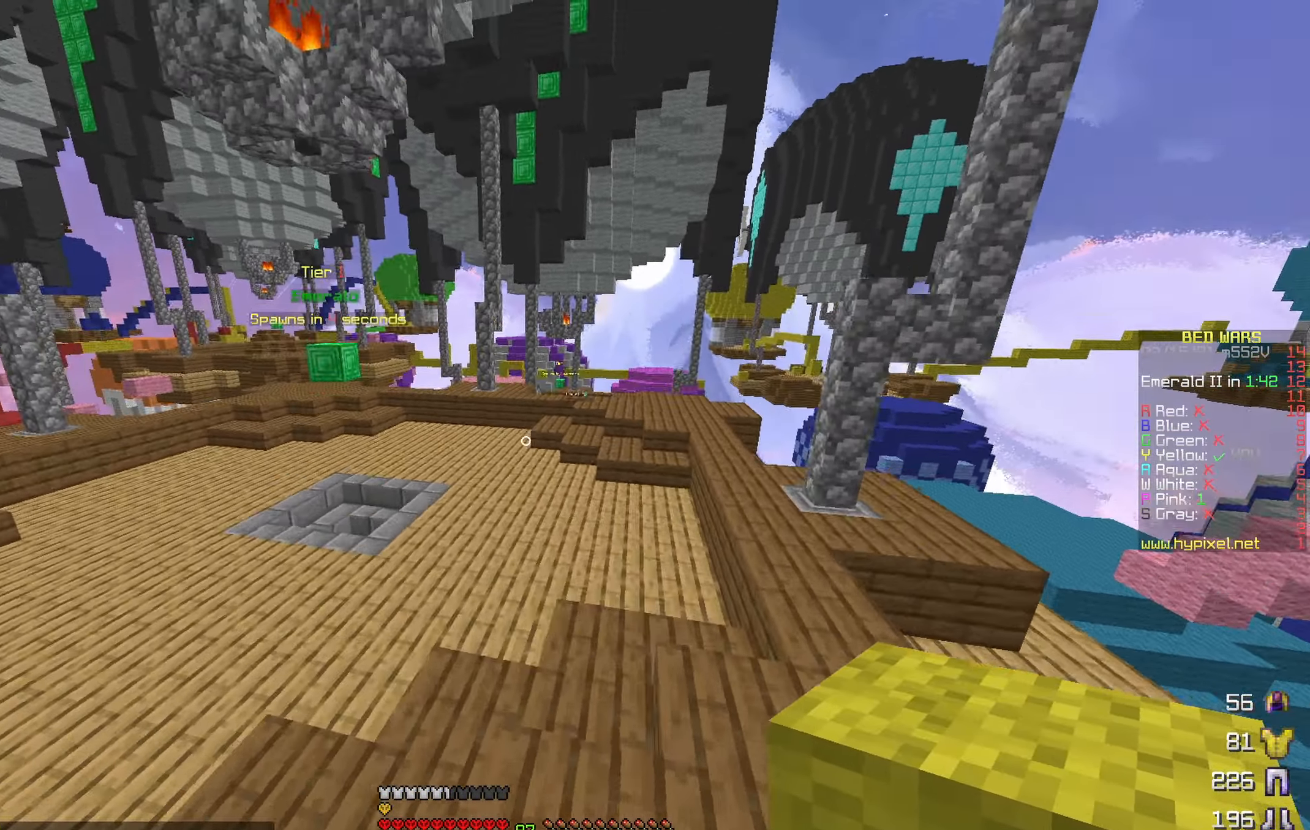
{"keys": ["w"], "events": []}
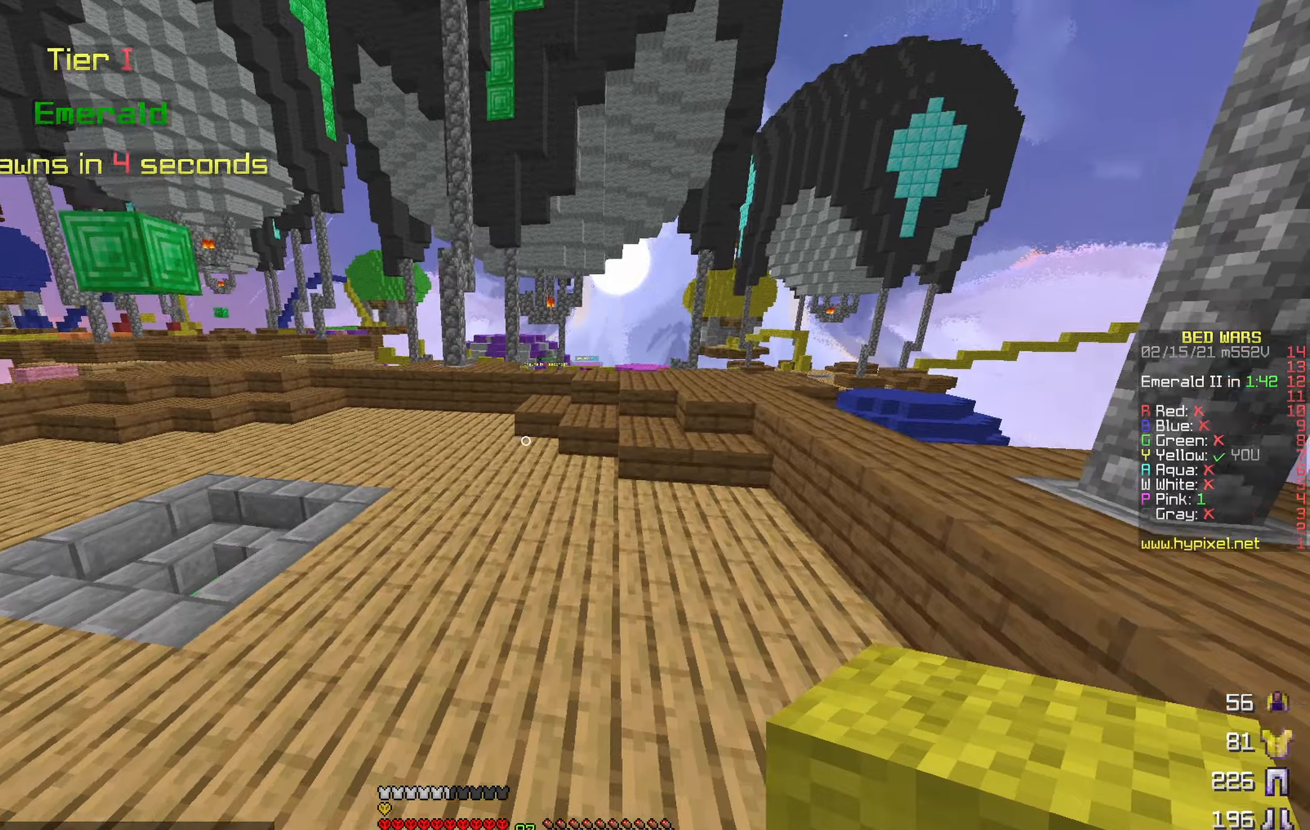
{"keys": ["w"], "events": []}
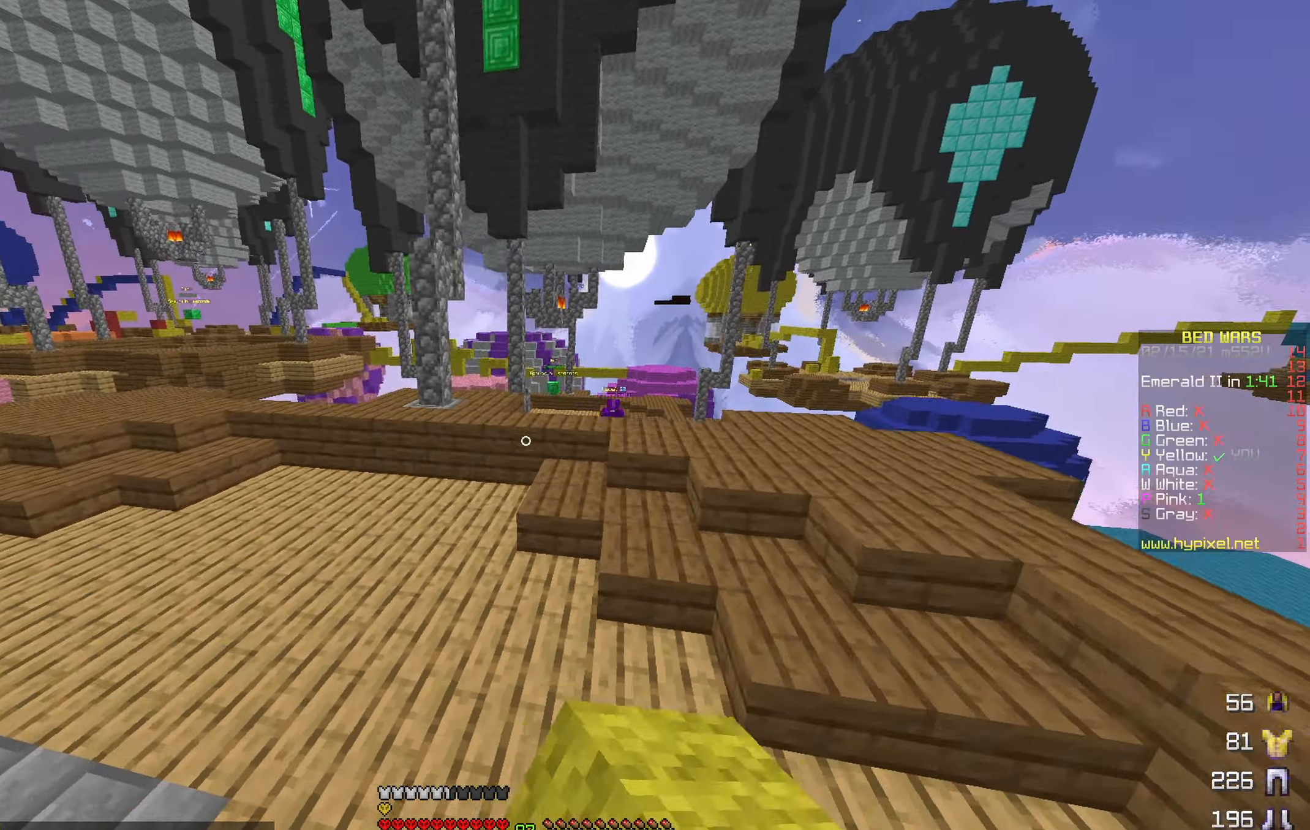
{"keys": ["a", "w"], "events": [[167, "a", "down"]]}
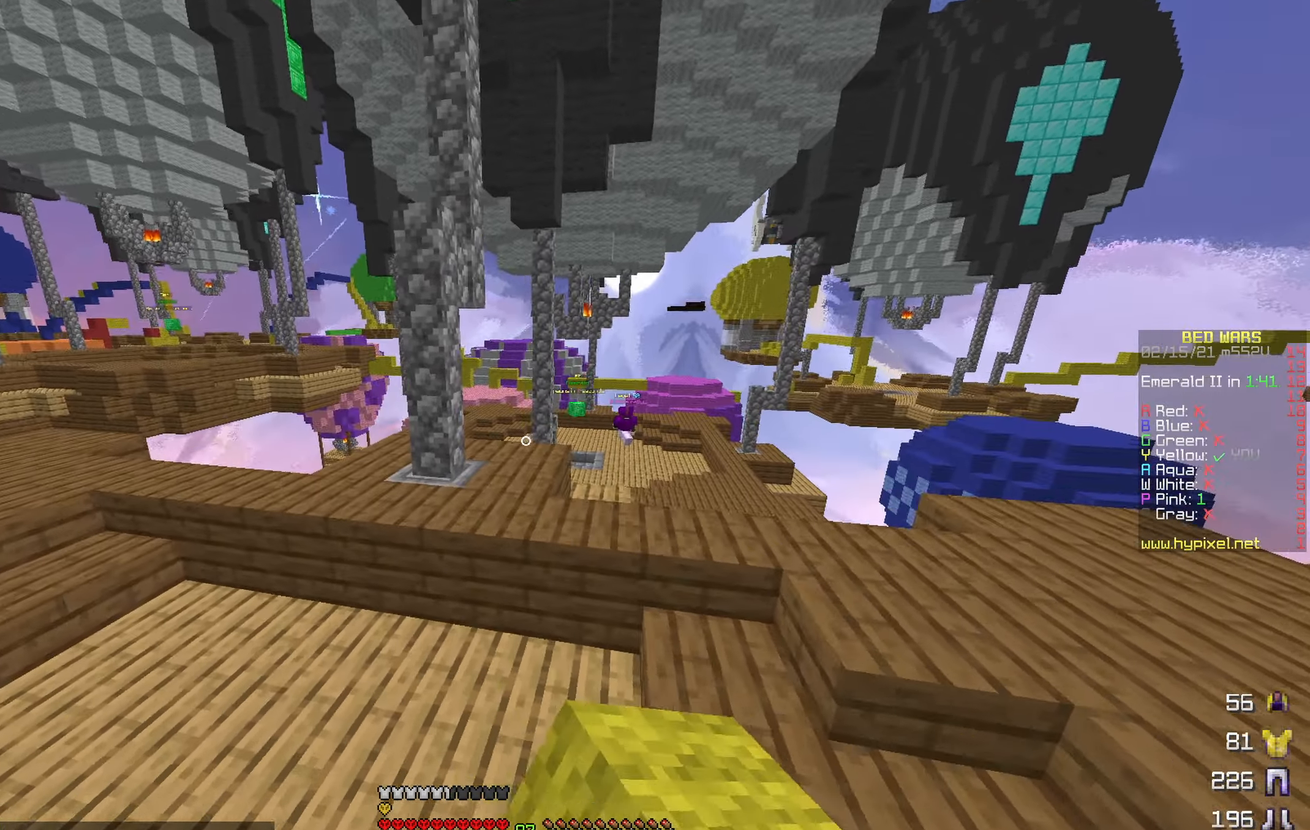
{"keys": ["w"], "events": [[17, "a", "up"], [217, "d", "down"], [500, "d", "up"]]}
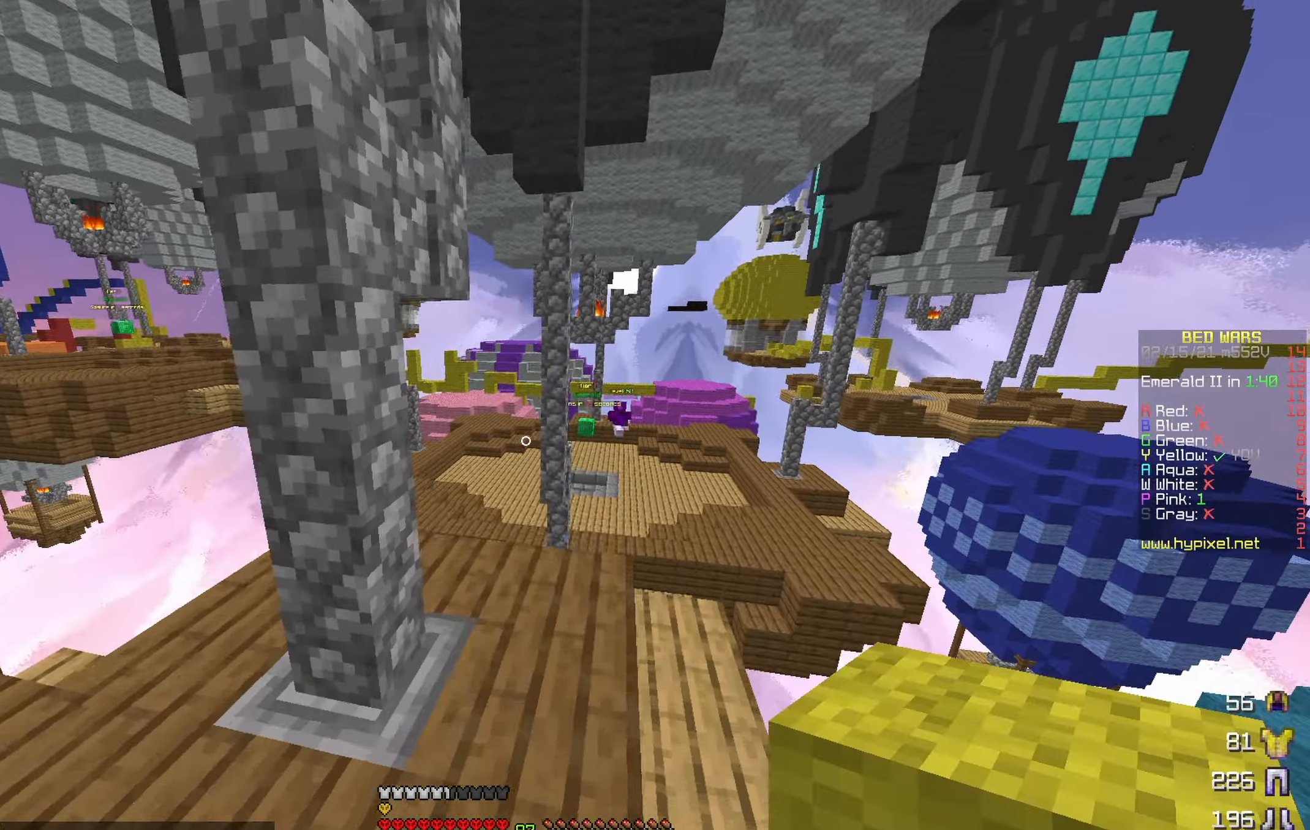
{"keys": ["w"], "events": []}
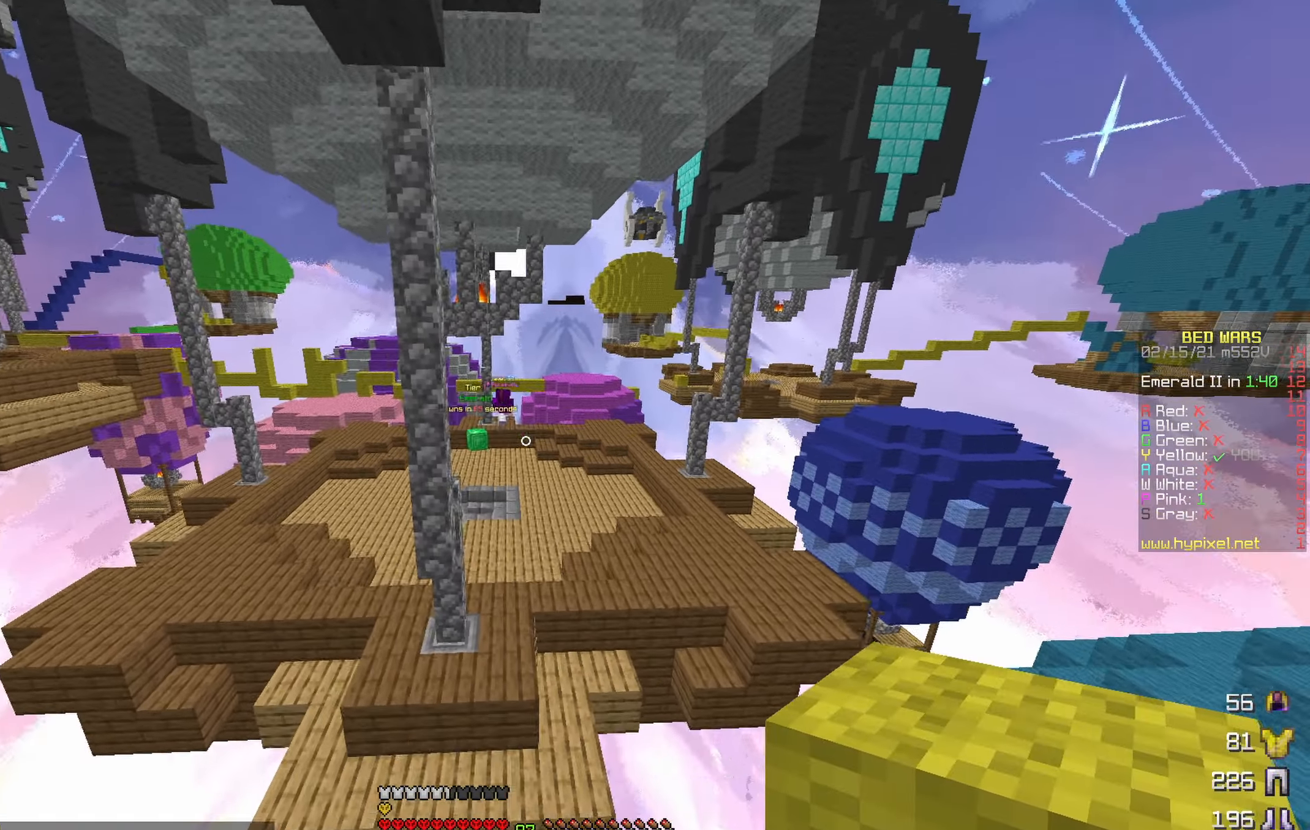
{"keys": ["w"], "events": []}
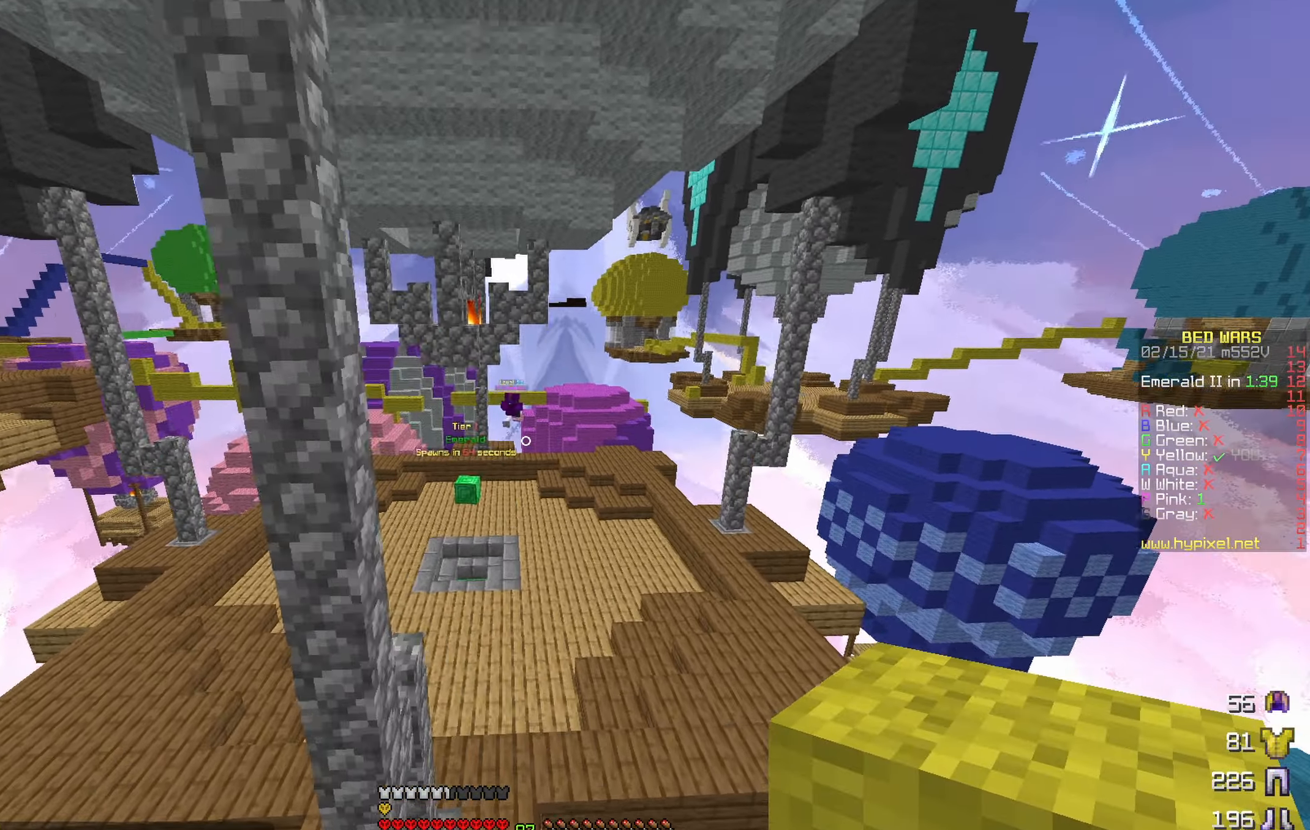
{"keys": ["w"], "events": []}